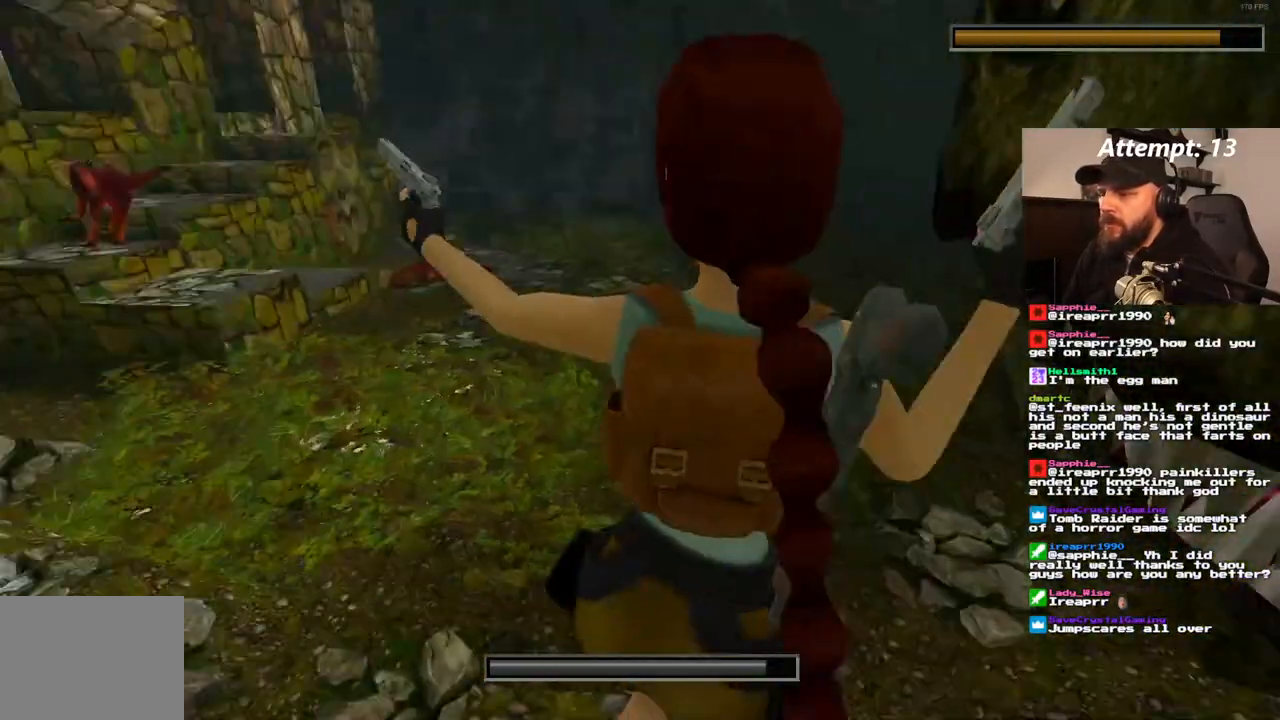
Gameplay with a controller (PlayStation layout); each line is a JSON object with the inputs held at the frame after it (dt_ms = milliseconds from this image to that frame). "events" lists button and stick changes between this image and that frame as [ms after this image, input, new state], when the widget could be followed in between. Not read: CROSS L3 R3.
{"dt_ms": 500, "buttons": [], "left_stick": "center", "right_stick": "center", "events": [[183, "DPAD_RIGHT", "up"]]}
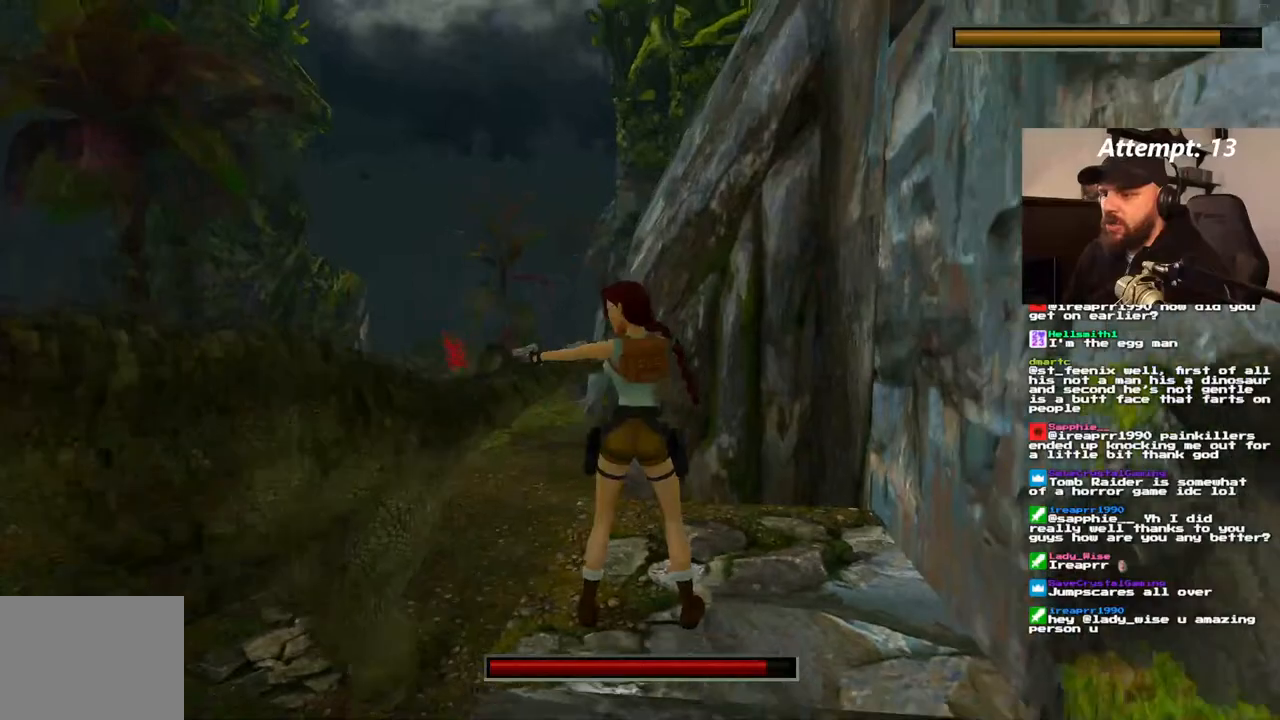
{"dt_ms": 500, "buttons": ["DPAD_LEFT"], "left_stick": "center", "right_stick": "center", "events": [[150, "DPAD_LEFT", "down"]]}
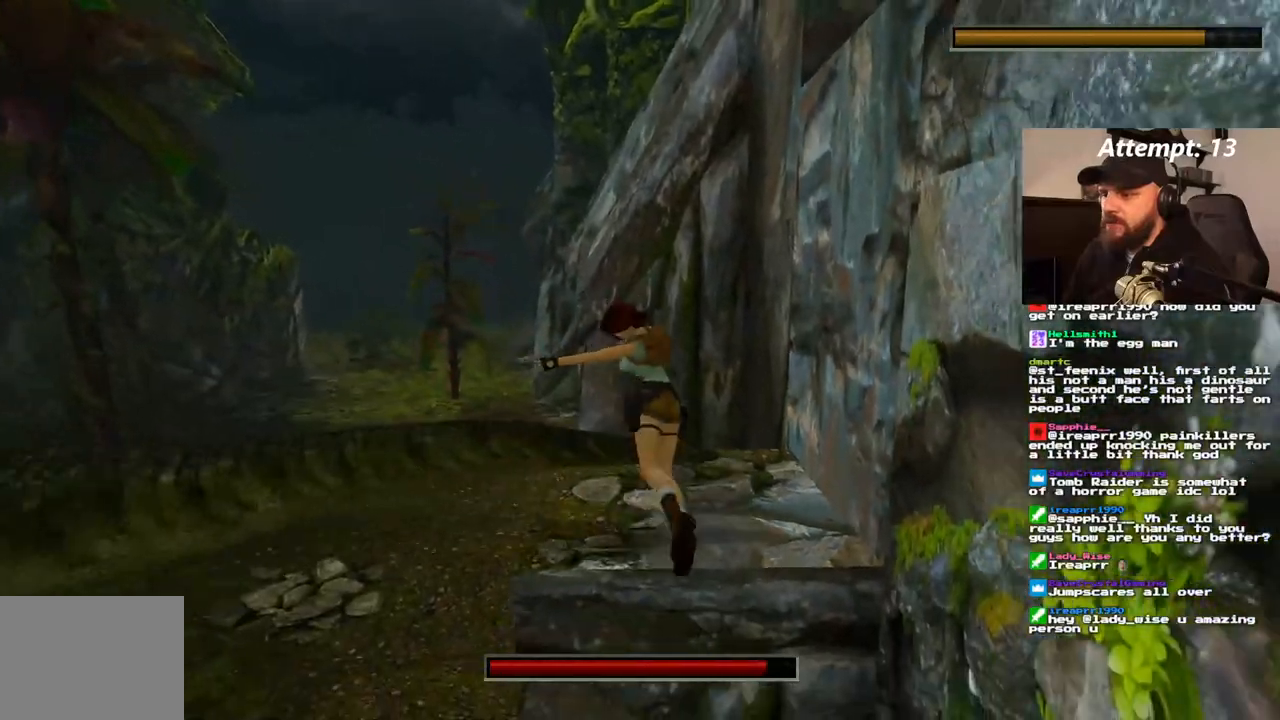
{"dt_ms": 500, "buttons": [], "left_stick": "center", "right_stick": "center", "events": [[50, "DPAD_LEFT", "up"], [133, "L1", "down"], [417, "L1", "up"]]}
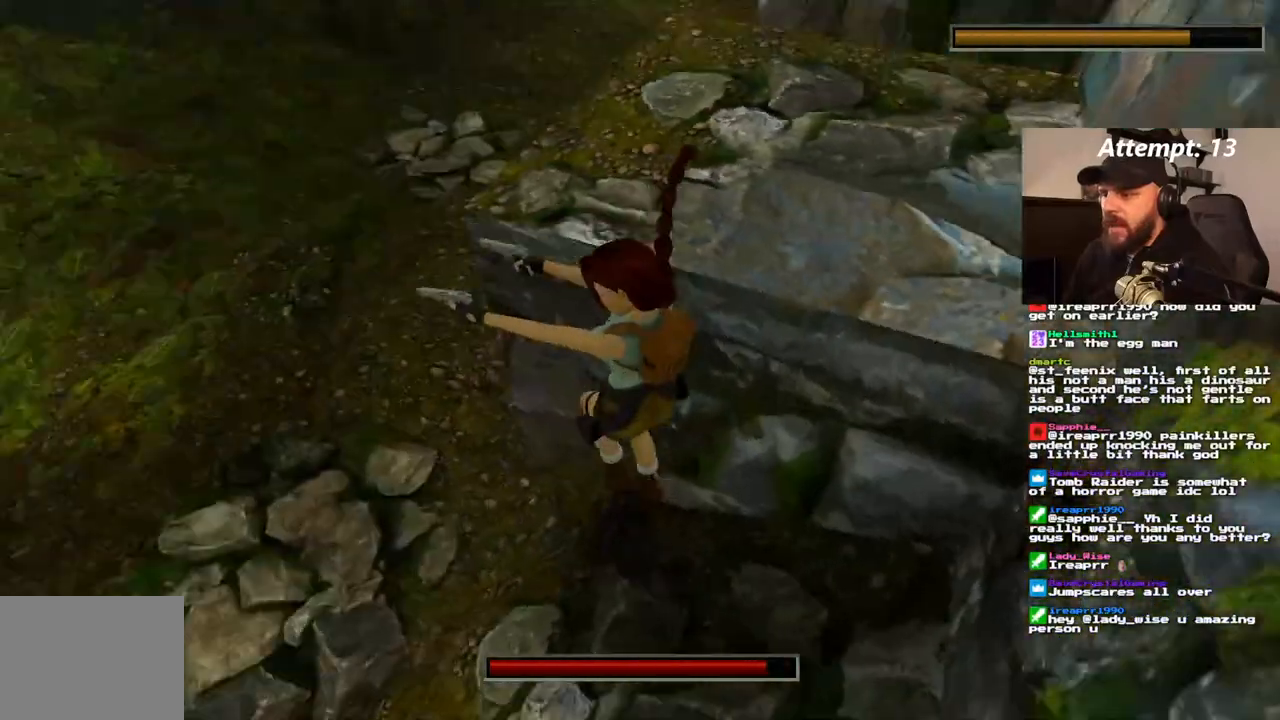
{"dt_ms": 500, "buttons": ["DPAD_RIGHT"], "left_stick": "center", "right_stick": "center"}
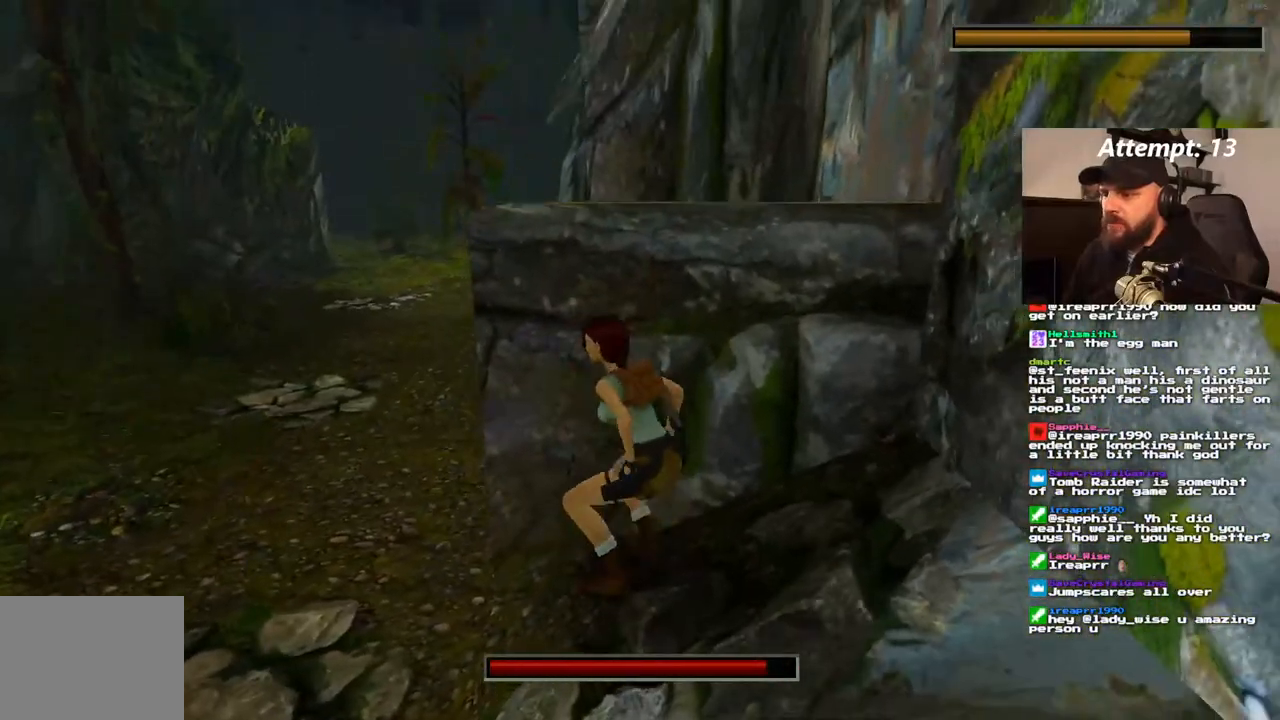
{"dt_ms": 500, "buttons": ["DPAD_RIGHT"], "left_stick": "center", "right_stick": "center", "events": []}
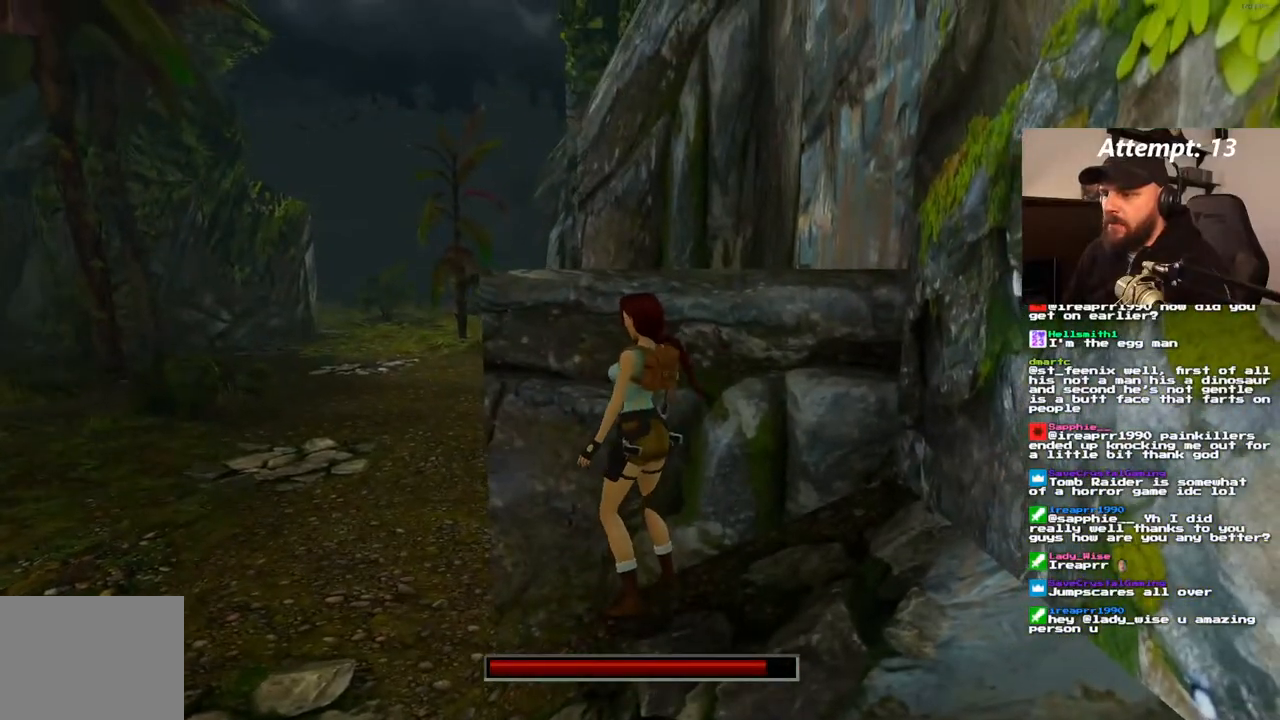
{"dt_ms": 500, "buttons": ["DPAD_UP"], "left_stick": "center", "right_stick": "center", "events": [[283, "DPAD_UP", "down"], [333, "DPAD_RIGHT", "up"]]}
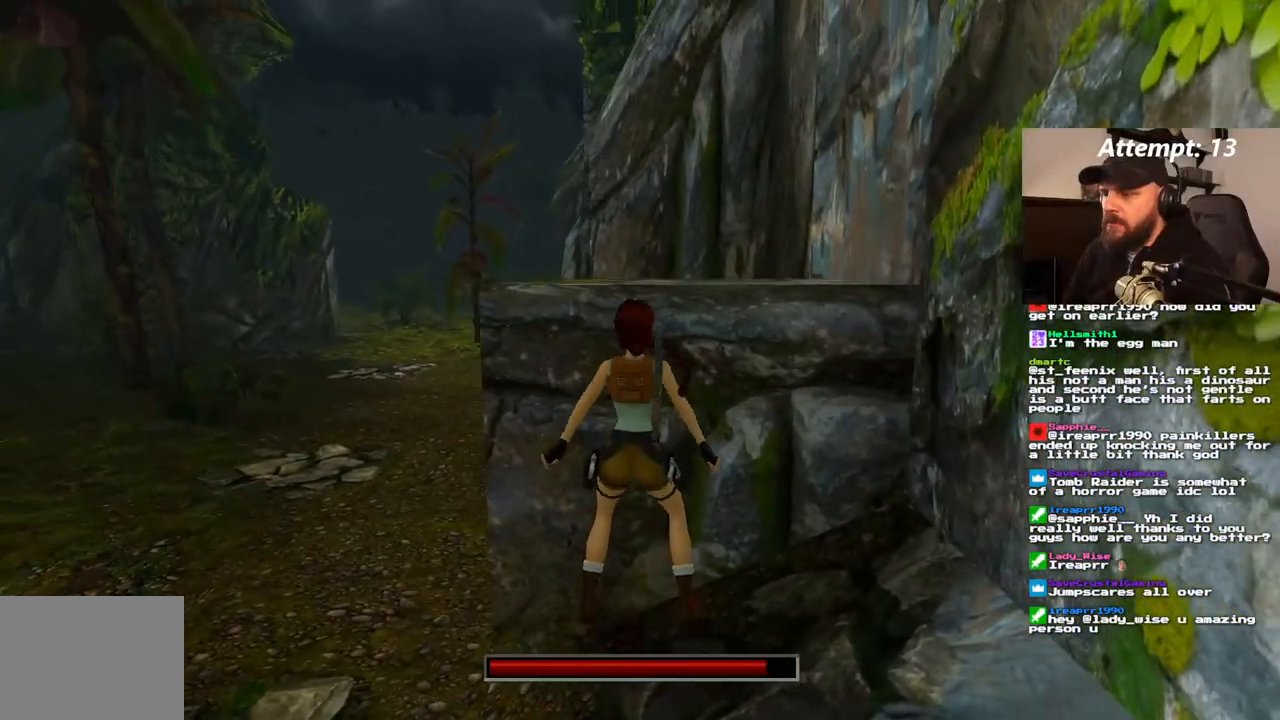
{"dt_ms": 500, "buttons": ["DPAD_UP"], "left_stick": "center", "right_stick": "center", "events": []}
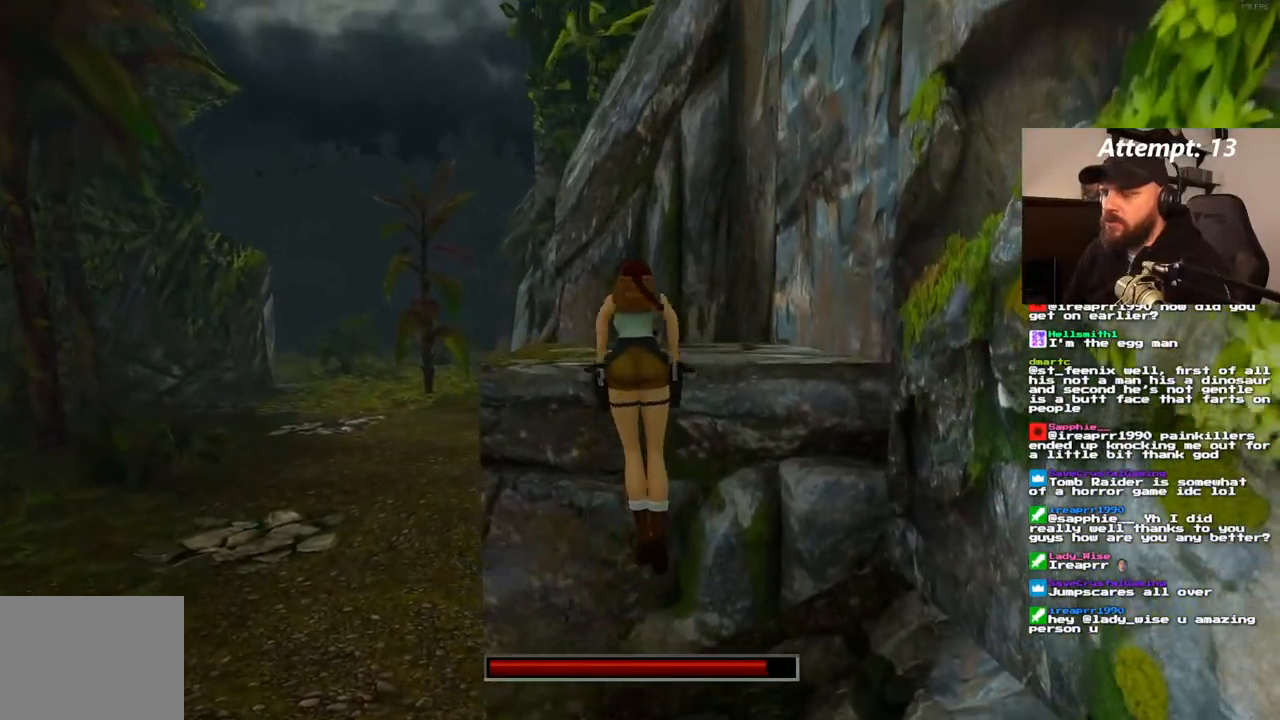
{"dt_ms": 500, "buttons": [], "left_stick": "center", "right_stick": "center", "events": [[150, "DPAD_UP", "up"]]}
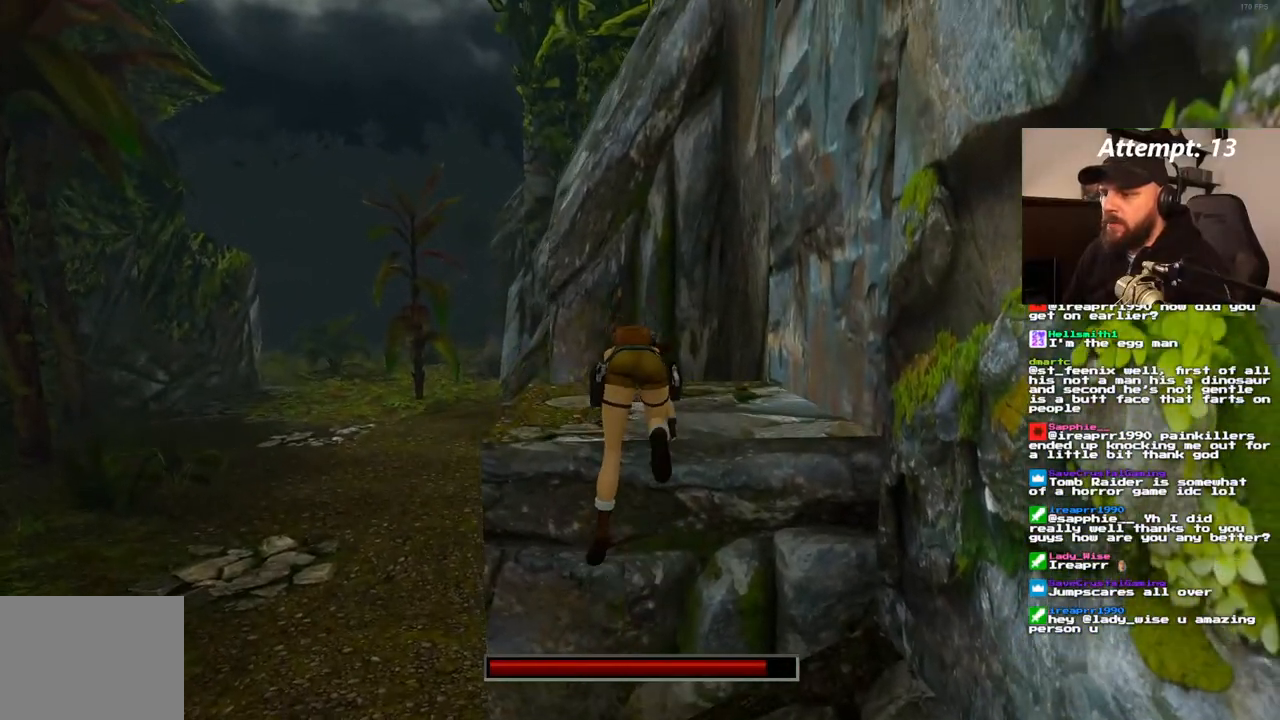
{"dt_ms": 500, "buttons": [], "left_stick": "center", "right_stick": "center", "events": []}
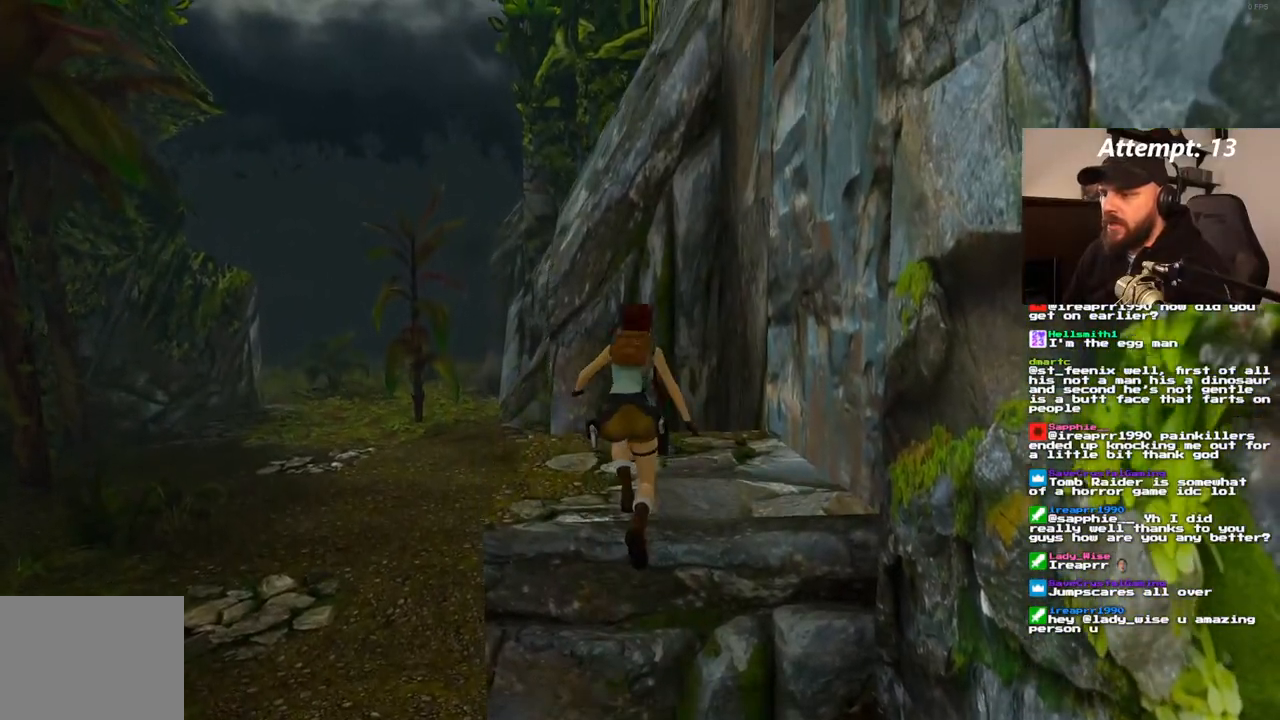
{"dt_ms": 500, "buttons": ["DPAD_RIGHT"], "left_stick": "center", "right_stick": "center", "events": [[167, "DPAD_RIGHT", "down"]]}
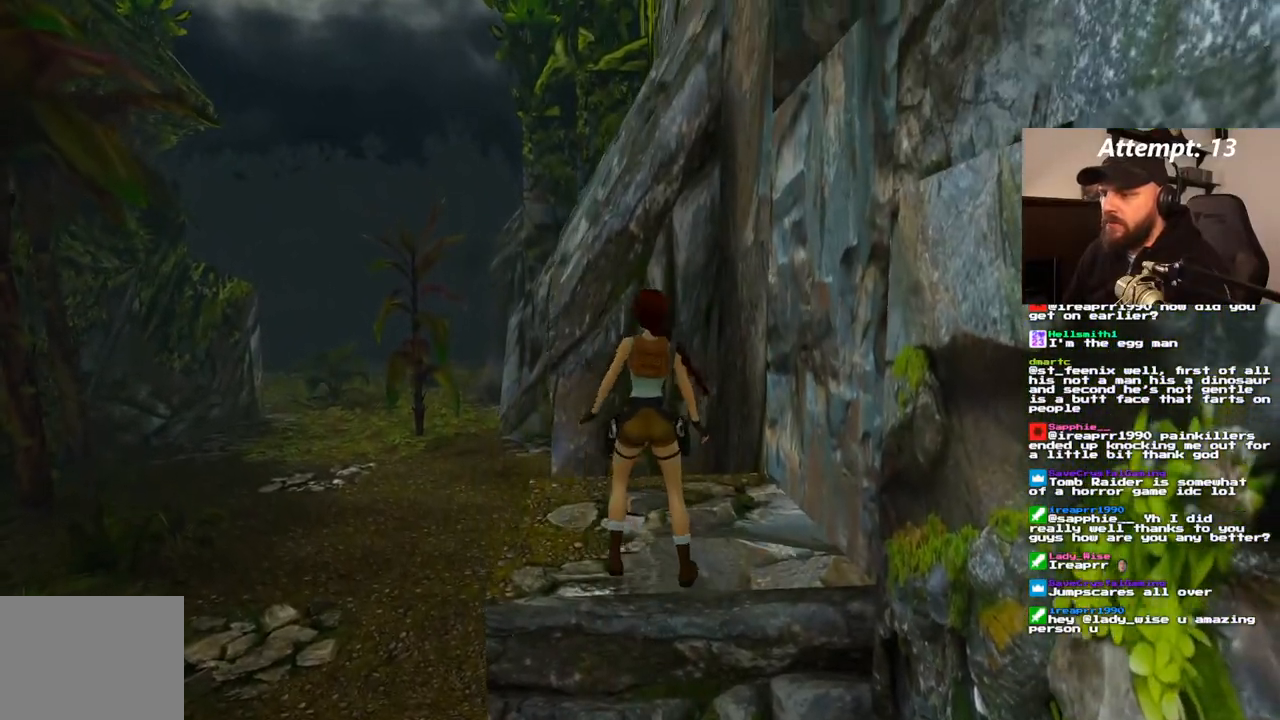
{"dt_ms": 500, "buttons": ["DPAD_RIGHT"], "left_stick": "center", "right_stick": "center"}
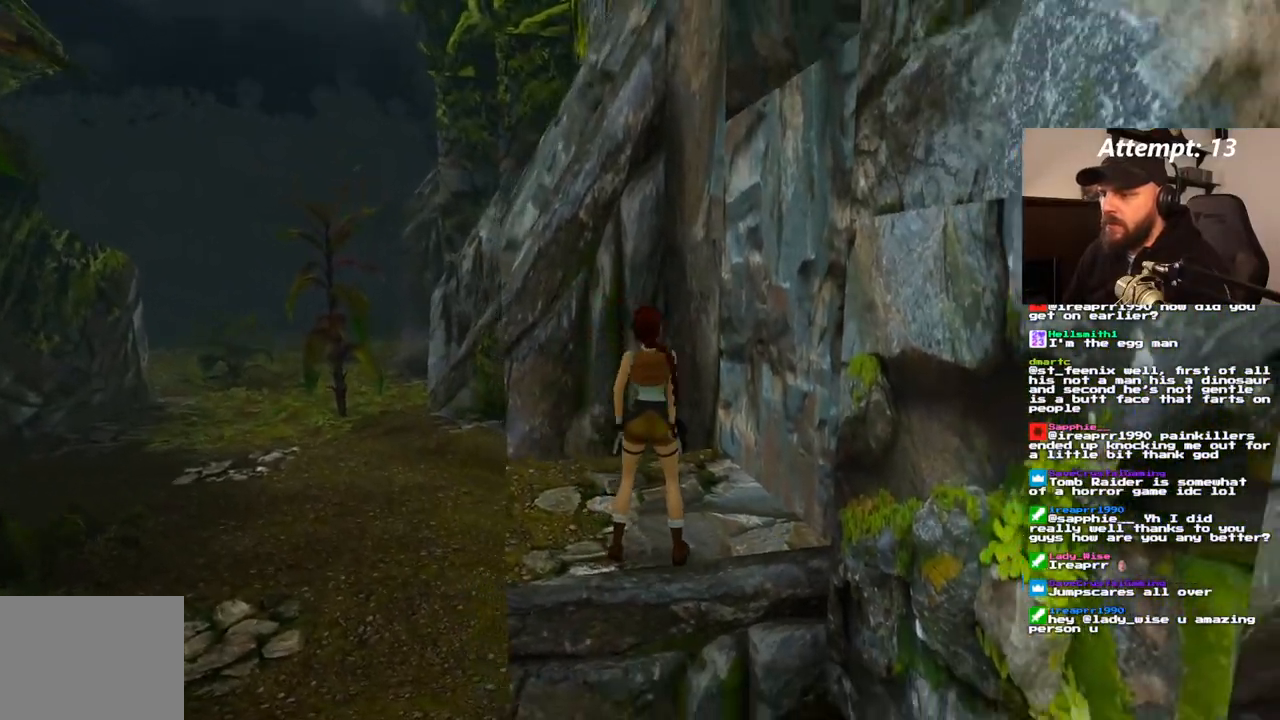
{"dt_ms": 1000, "buttons": [], "left_stick": "center", "right_stick": "center", "events": [[67, "DPAD_RIGHT", "up"], [67, "DPAD_UP", "down"], [167, "DPAD_RIGHT", "down"], [350, "DPAD_UP", "up"], [517, "CIRCLE", "down"], [583, "CIRCLE", "up"], [717, "DPAD_RIGHT", "up"]]}
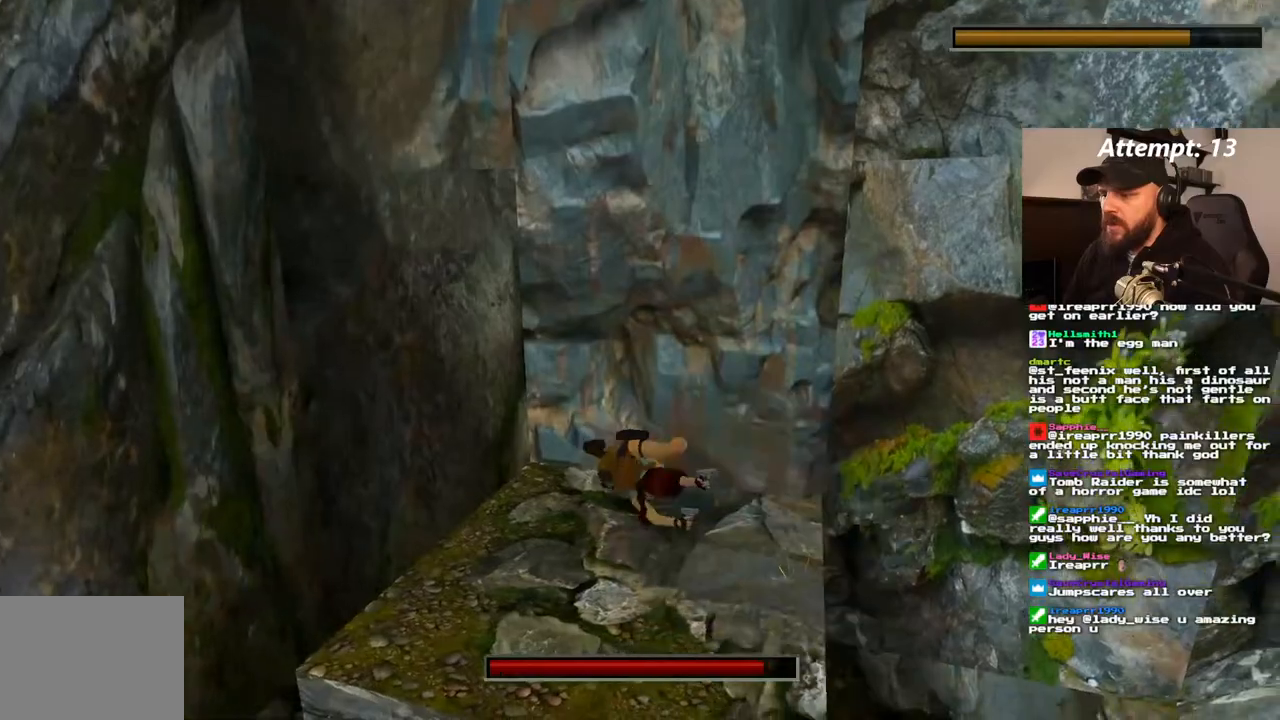
{"dt_ms": 500, "buttons": [], "left_stick": "center", "right_stick": "center", "events": [[267, "DPAD_RIGHT", "down"], [450, "DPAD_RIGHT", "up"]]}